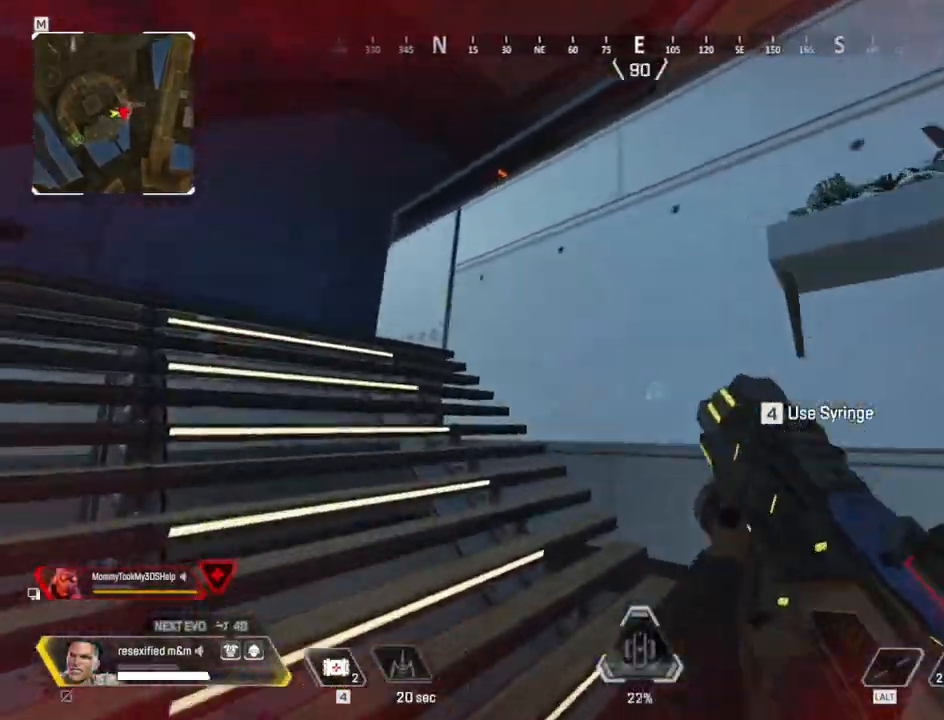
Gameplay with keyboard and mouse; each line is a JSON object with the keys and mouse buttons held at the frame after it. "events" lists presses ("down") and releases ("up") of "1", "2", "3", "4", "5", "a", "alt", "c", "caps_lock", "ctrl", "d", "e", "f", "g", "q", "r", "s", "shift", "space", "t", "tab", "v", "w", "x", "z", "mouse_left", "mouse_wheel" and "mouse_right" between this image and that frame as [ms after this image, input, new state], when the widget could be followed in between. "mouse_left", "mouse_wheel", "mouse_right" = the "left", "wheel", "right" buttons of the "mouse" list. No other keys are recorded. "wheel" means that the mouse wheel is clicked or scrolled. Not read: mouse_move.
{"keys": ["a", "shift", "w"], "mouse": [], "events": []}
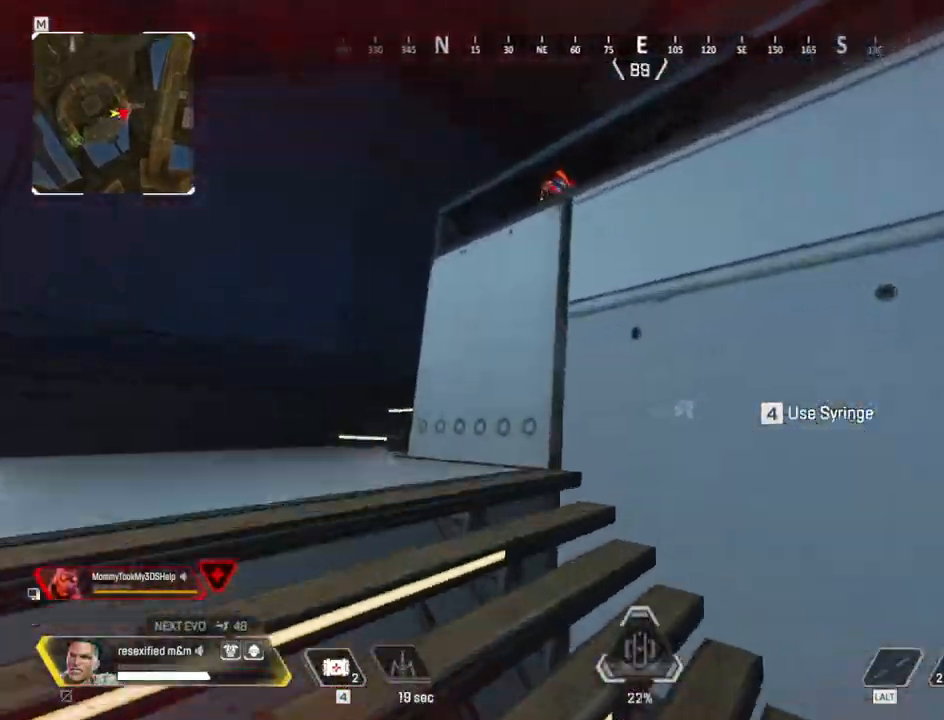
{"keys": ["a", "shift", "space", "w"], "mouse": [], "events": [[434, "space", "down"]]}
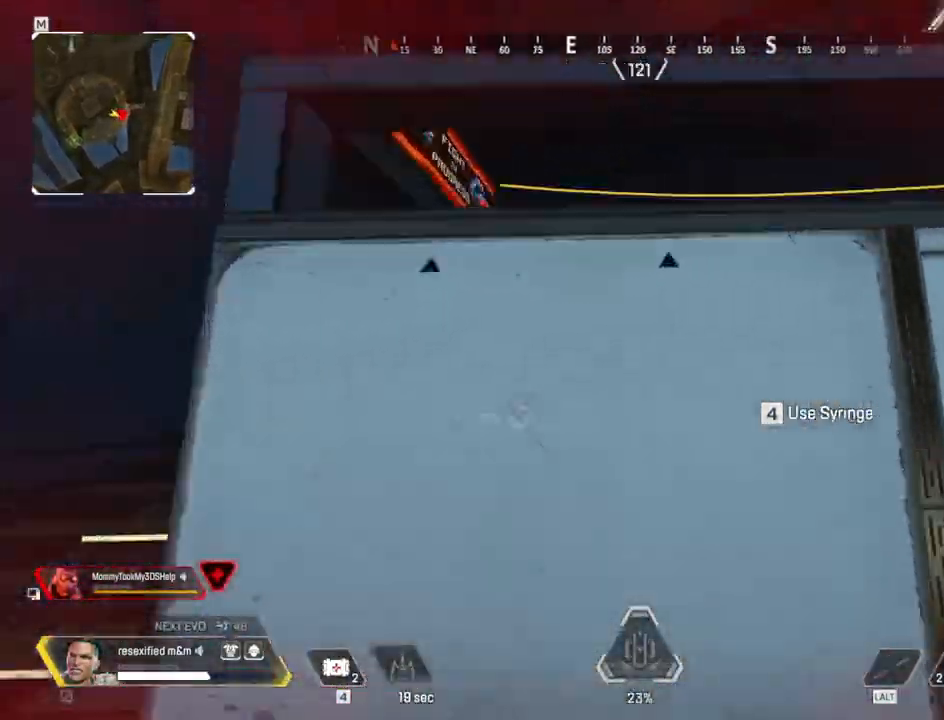
{"keys": ["shift", "space", "w"], "mouse": [], "events": [[450, "a", "up"]]}
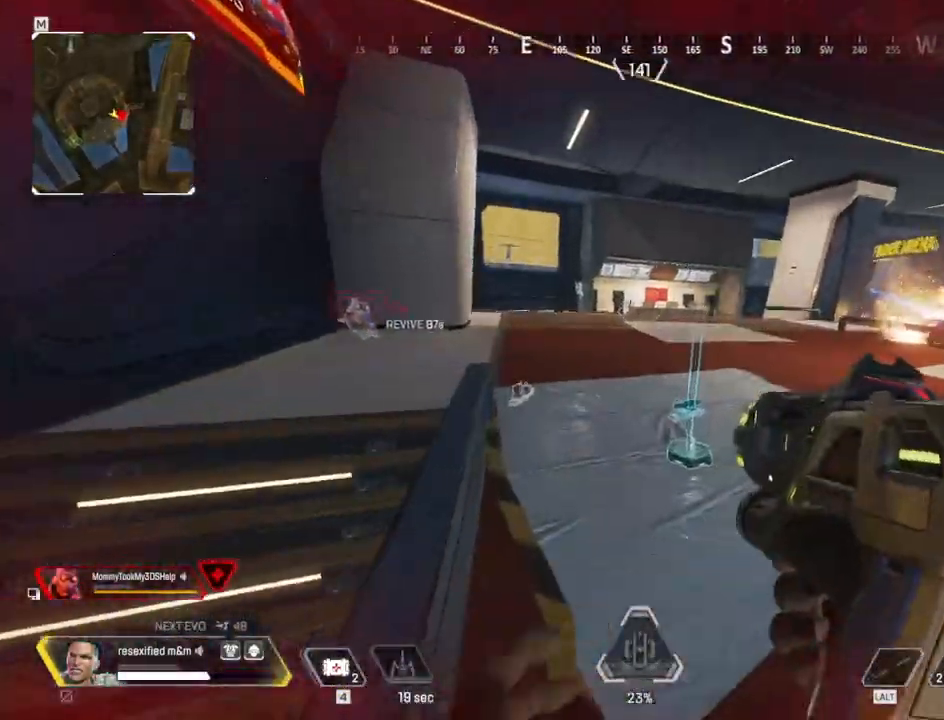
{"keys": ["shift", "w"], "mouse": [], "events": [[34, "space", "up"]]}
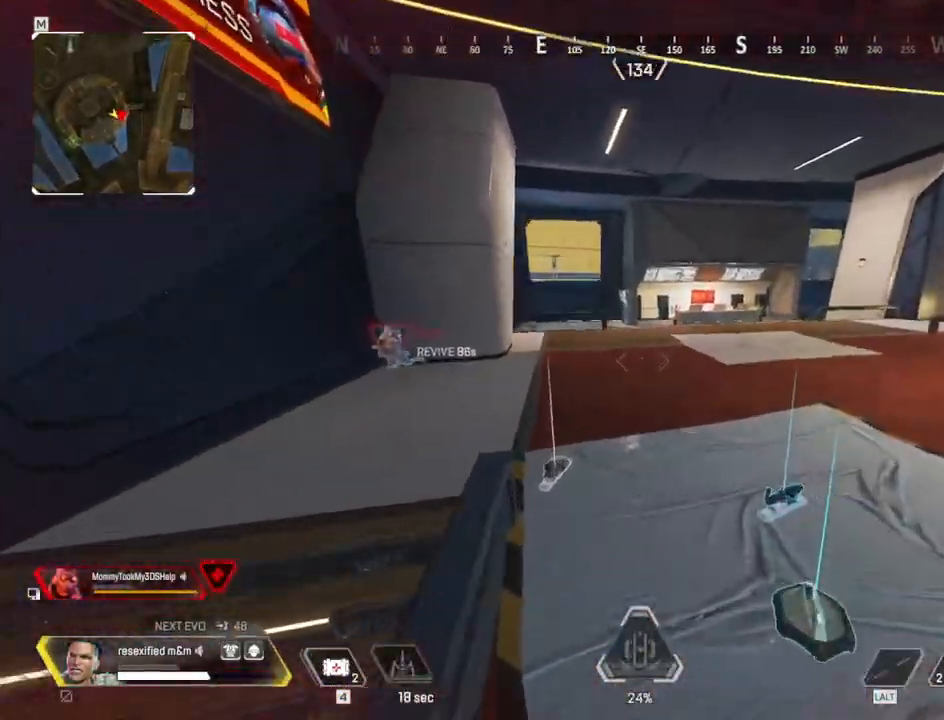
{"keys": ["shift", "w"], "mouse": [], "events": []}
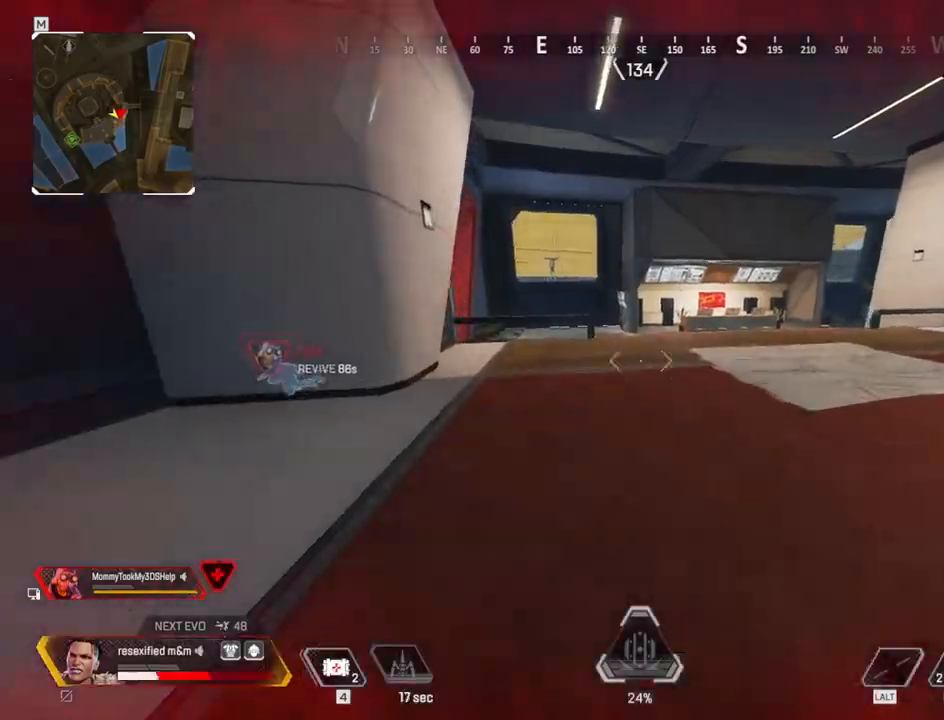
{"keys": ["a", "shift"], "mouse": []}
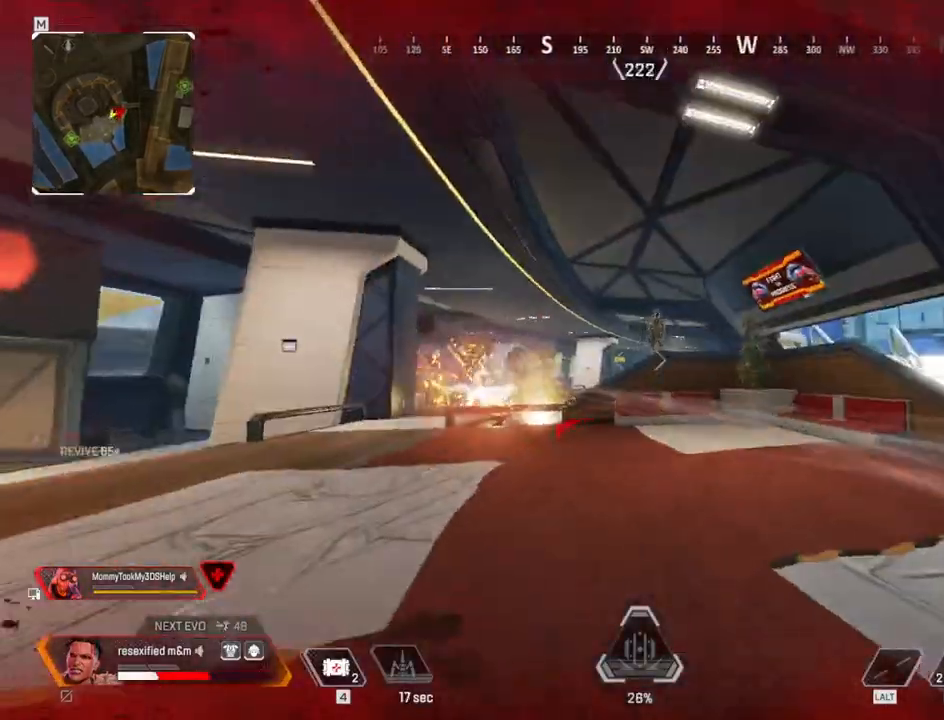
{"keys": ["ctrl", "d"], "mouse": []}
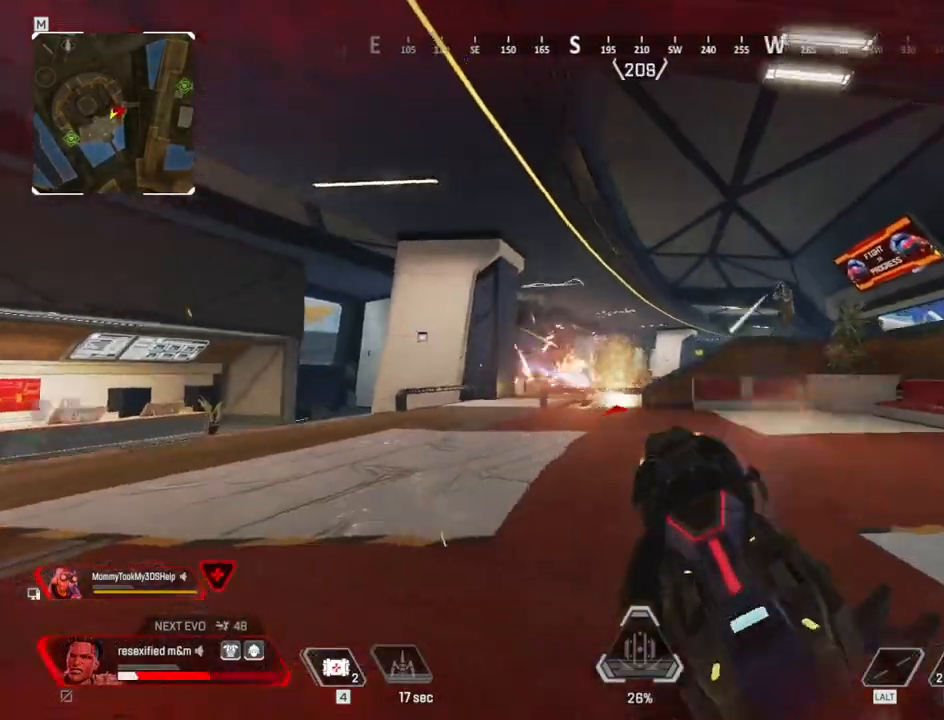
{"keys": [], "mouse": [], "events": [[67, "mouse_left", "down"], [150, "ctrl", "up"], [484, "d", "up"], [484, "mouse_left", "up"]]}